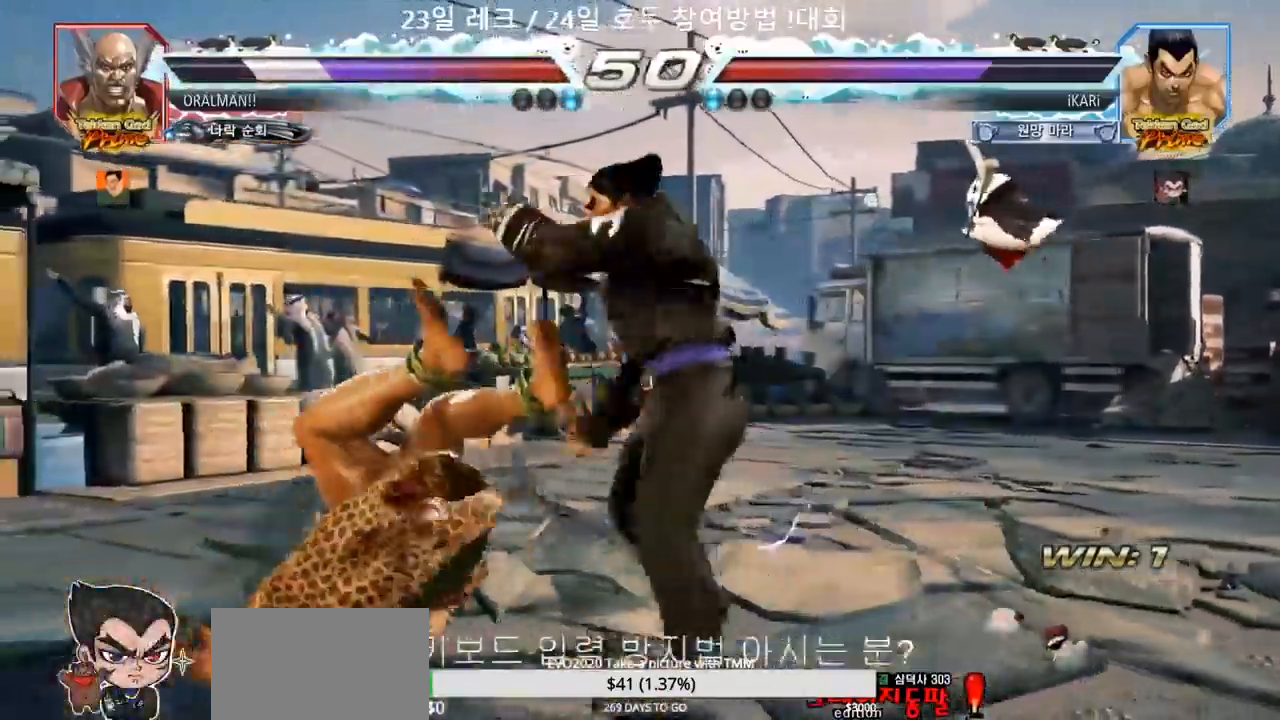
Gameplay with a controller (arcade stick); each line is a JSON object with the inputs held at the frame after it. "events" lists button and stick changes between this image and that frame as [ms after this image, input, new state], when the widget could be followed in between. Not read: L3 R3.
{"buttons": [], "left_stick": "center", "events": []}
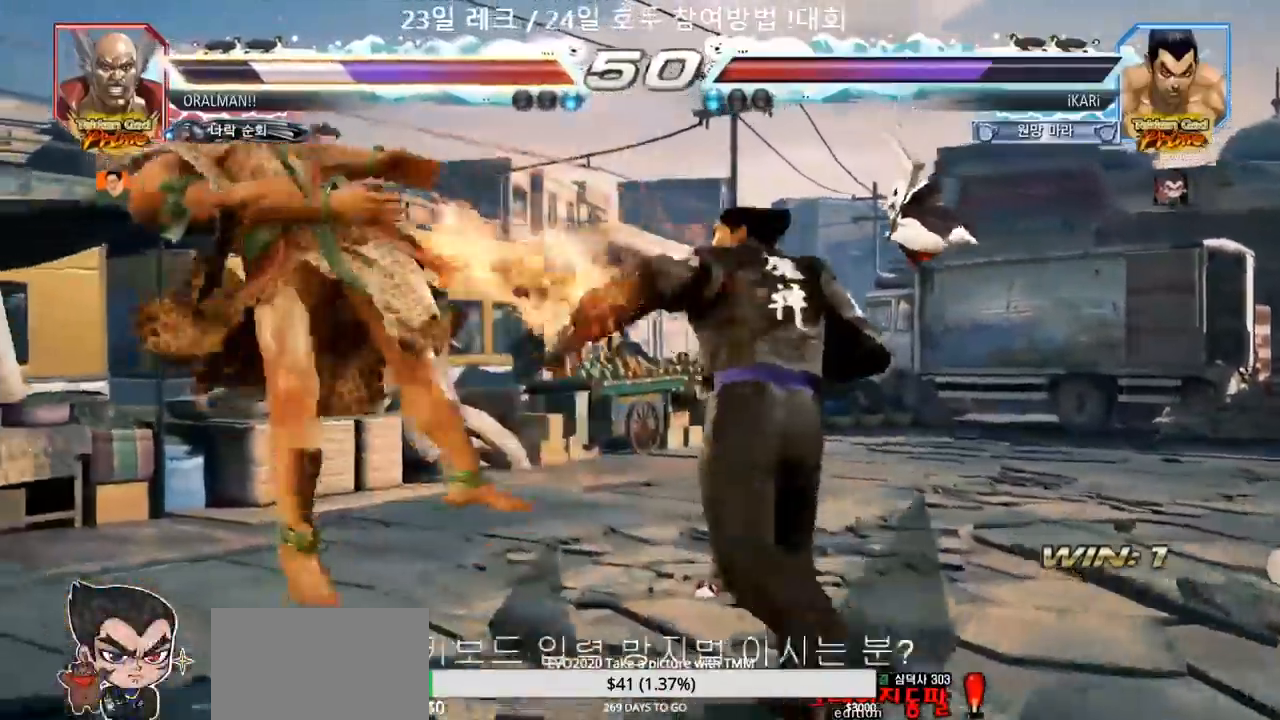
{"buttons": [], "left_stick": "center", "events": [[200, "left_stick", "left"], [217, "TRIANGLE", "down"], [250, "TRIANGLE", "up"], [300, "TRIANGLE", "down"], [317, "left_stick", "center"], [350, "TRIANGLE", "up"]]}
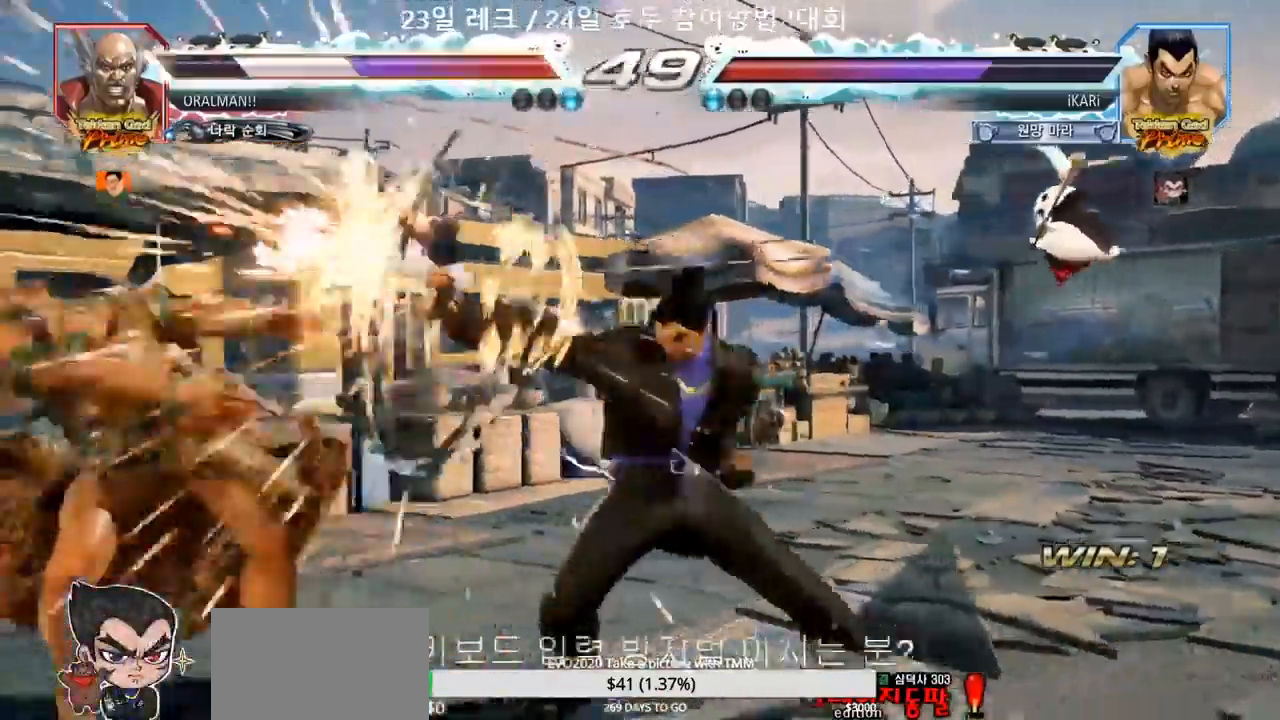
{"buttons": [], "left_stick": "left", "events": [[500, "left_stick", "left"]]}
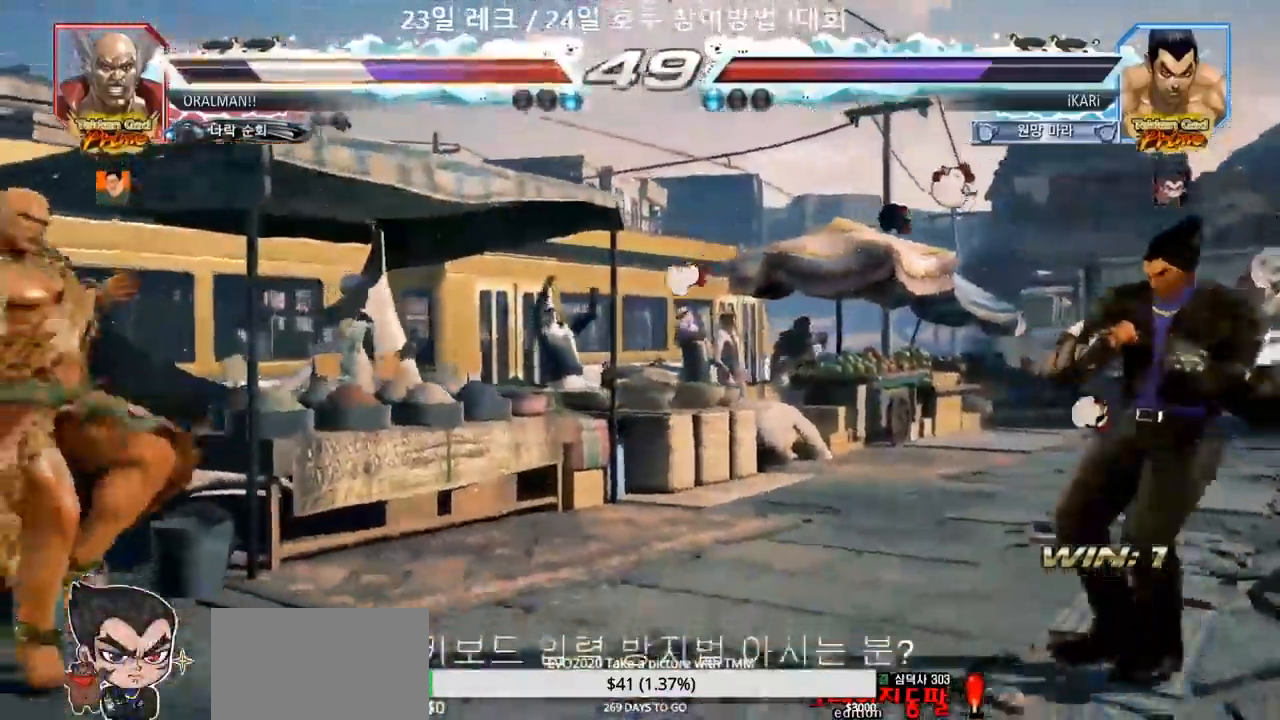
{"buttons": [], "left_stick": "left", "events": [[50, "left_stick", "center"], [133, "left_stick", "left"]]}
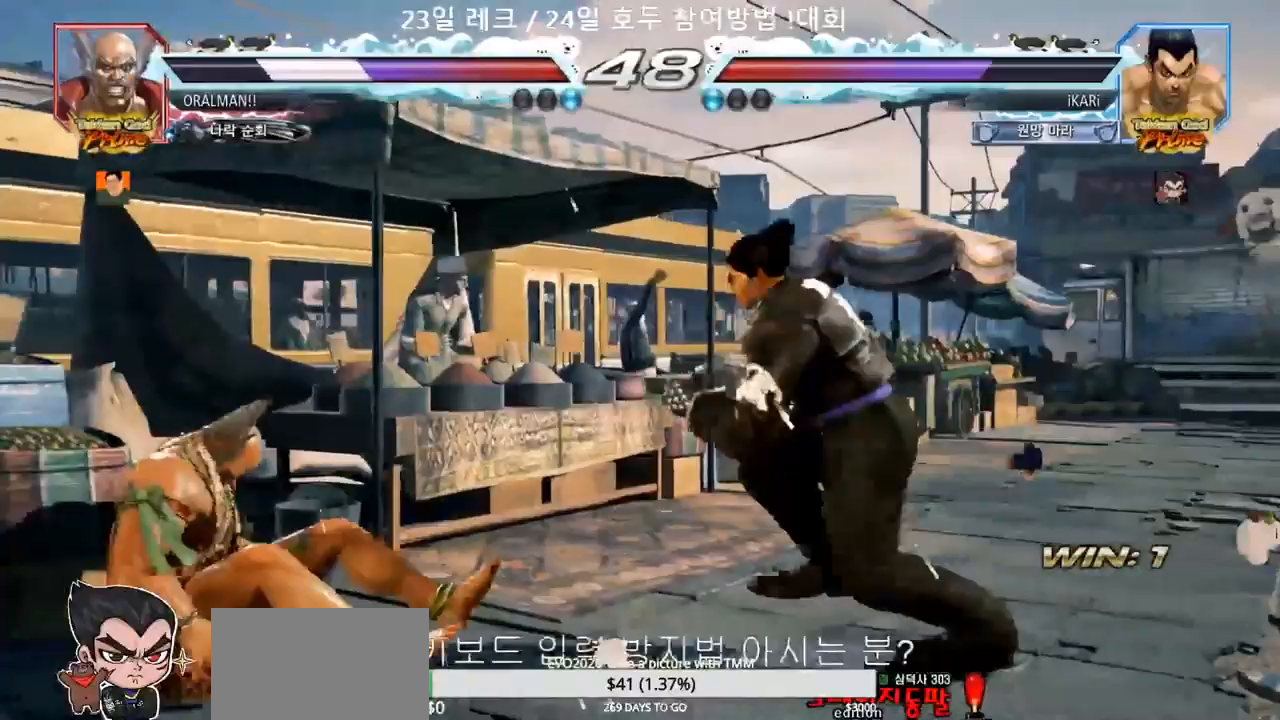
{"buttons": [], "left_stick": "center", "events": [[33, "left_stick", "up"], [83, "left_stick", "center"], [183, "left_stick", "down-right"], [217, "CIRCLE", "down"], [250, "CIRCLE", "up"], [317, "TRIANGLE", "down"], [350, "TRIANGLE", "up"], [350, "left_stick", "center"]]}
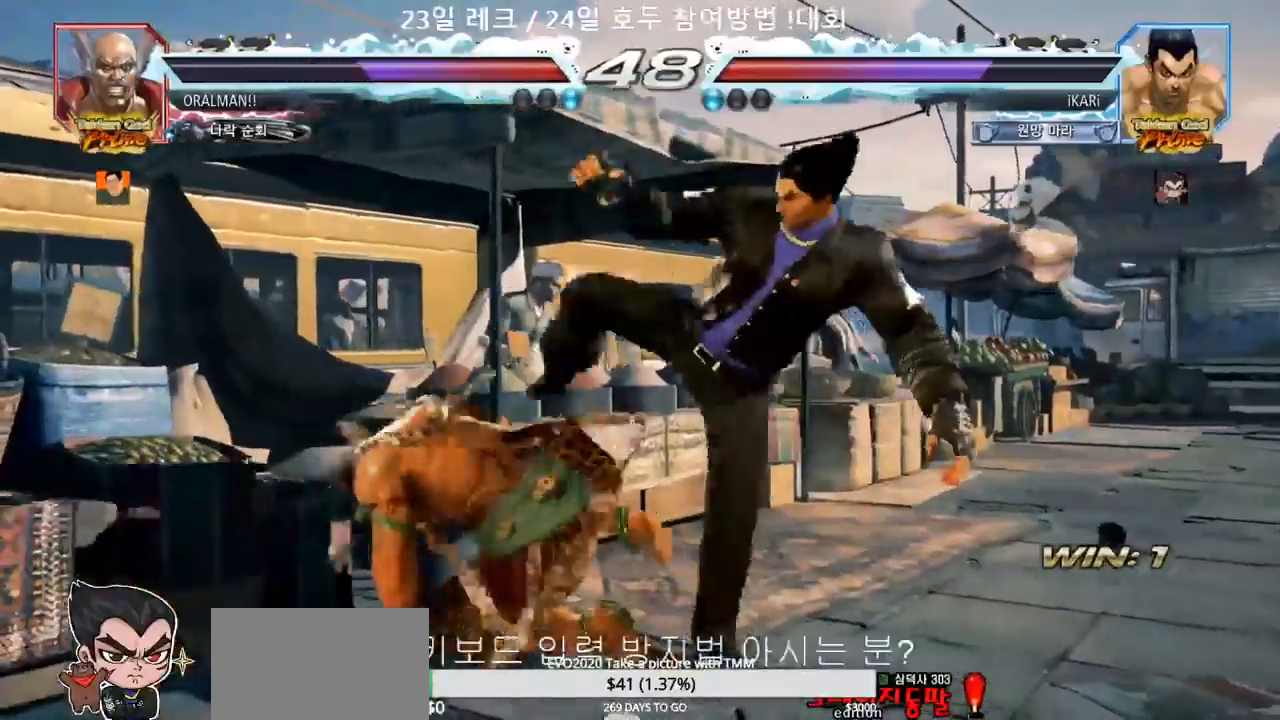
{"buttons": [], "left_stick": "right", "events": [[150, "left_stick", "right"]]}
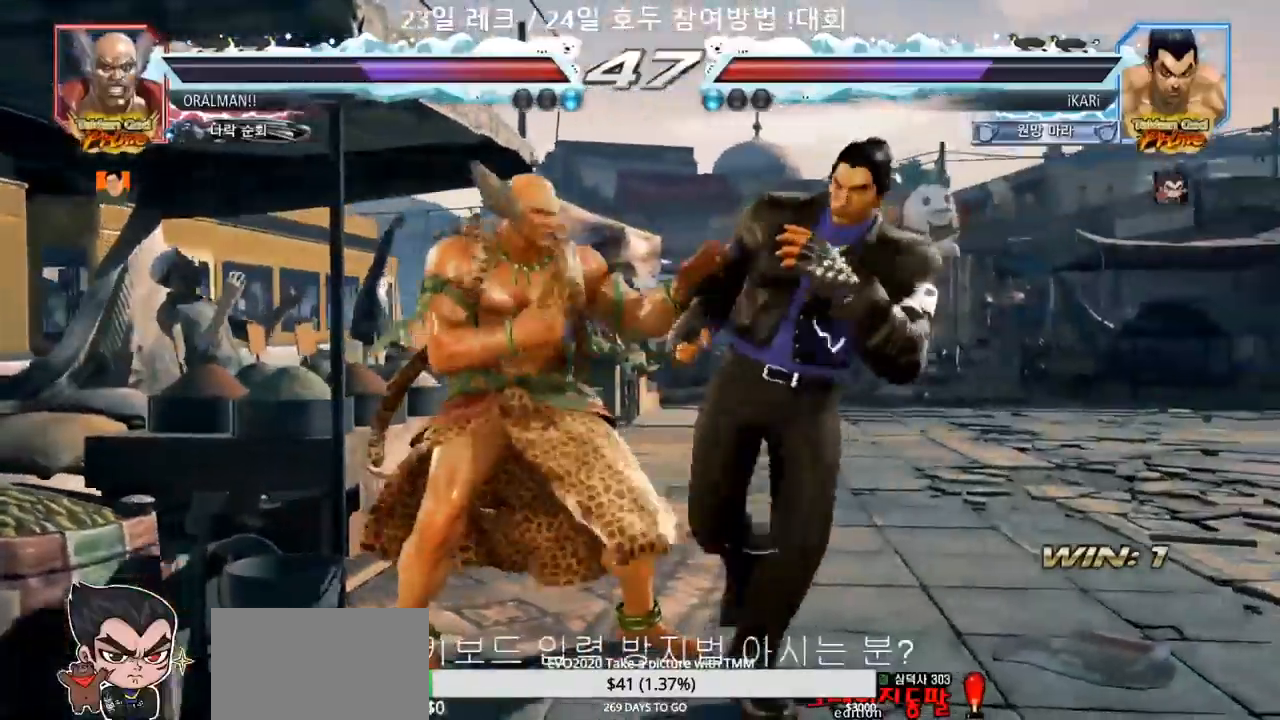
{"buttons": [], "left_stick": "center", "events": [[500, "left_stick", "center"]]}
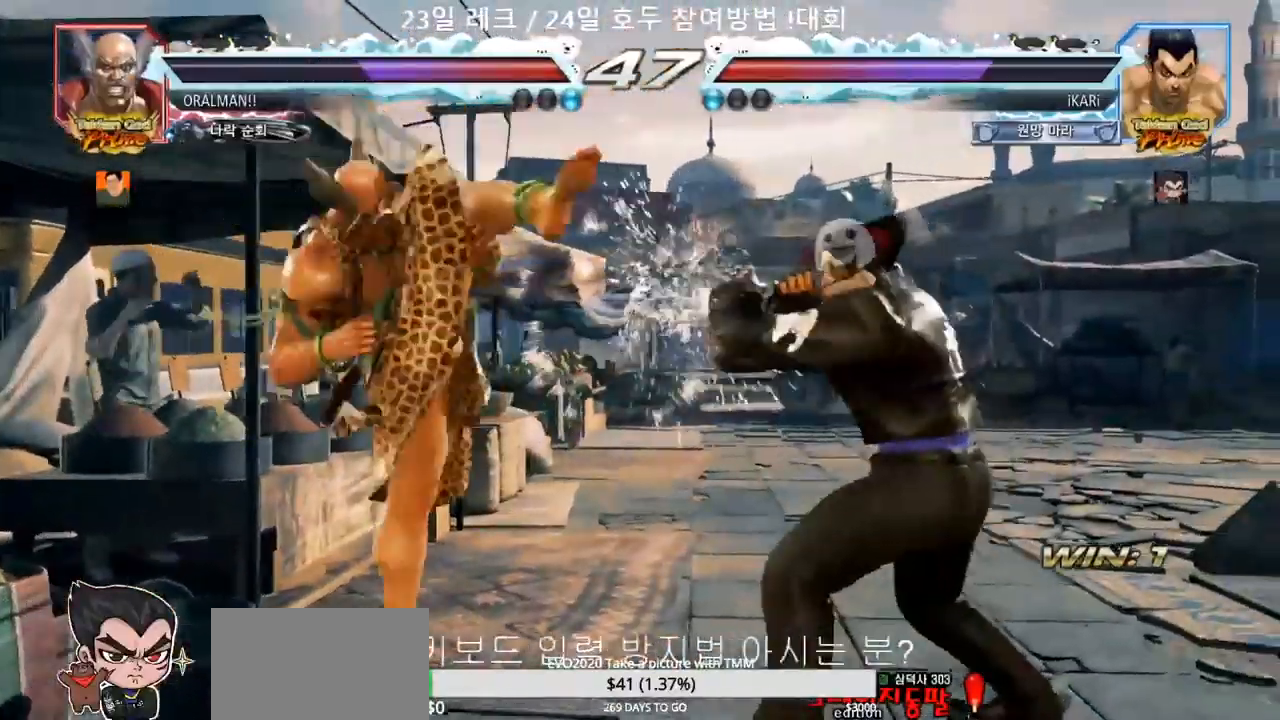
{"buttons": [], "left_stick": "center", "events": [[50, "left_stick", "left"], [133, "SQUARE", "down"], [150, "SQUARE", "up"], [183, "left_stick", "center"]]}
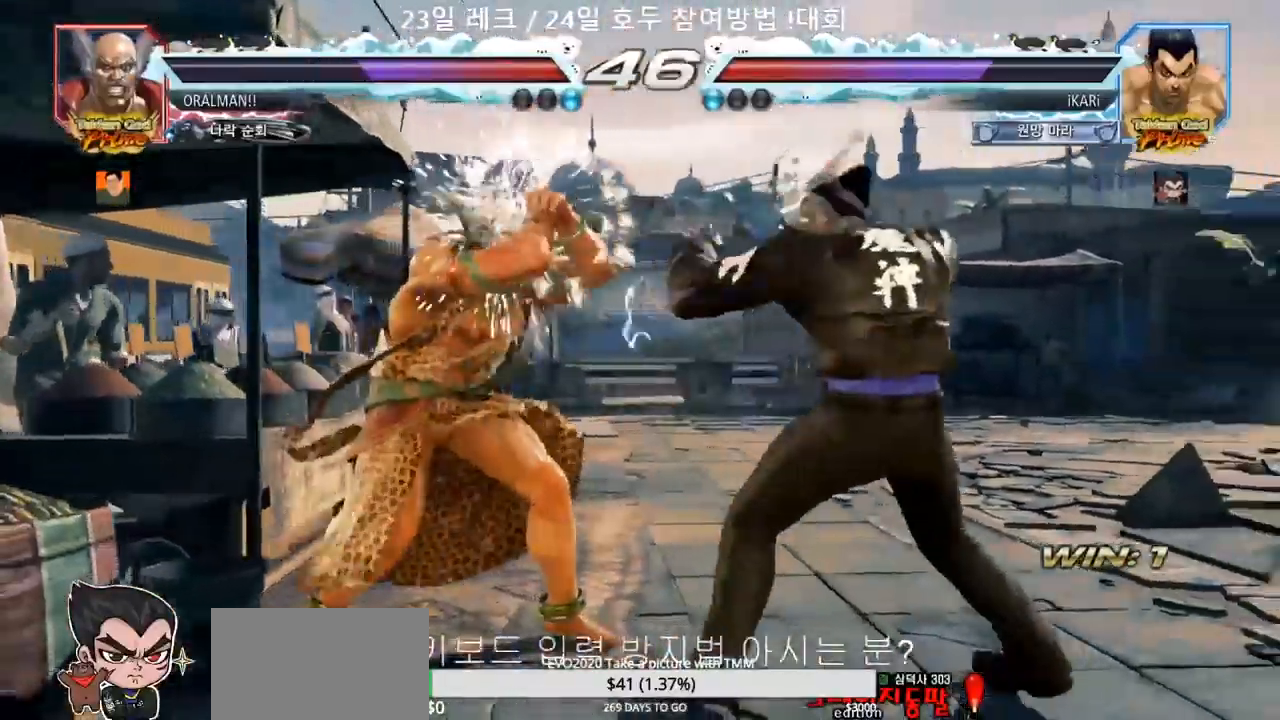
{"buttons": [], "left_stick": "center", "events": [[17, "left_stick", "up"], [67, "CROSS", "down"], [117, "CROSS", "up"], [167, "CROSS", "down"], [183, "CROSS", "up"], [200, "TRIANGLE", "down"], [267, "TRIANGLE", "up"], [300, "left_stick", "center"], [350, "TRIANGLE", "down"], [433, "TRIANGLE", "up"]]}
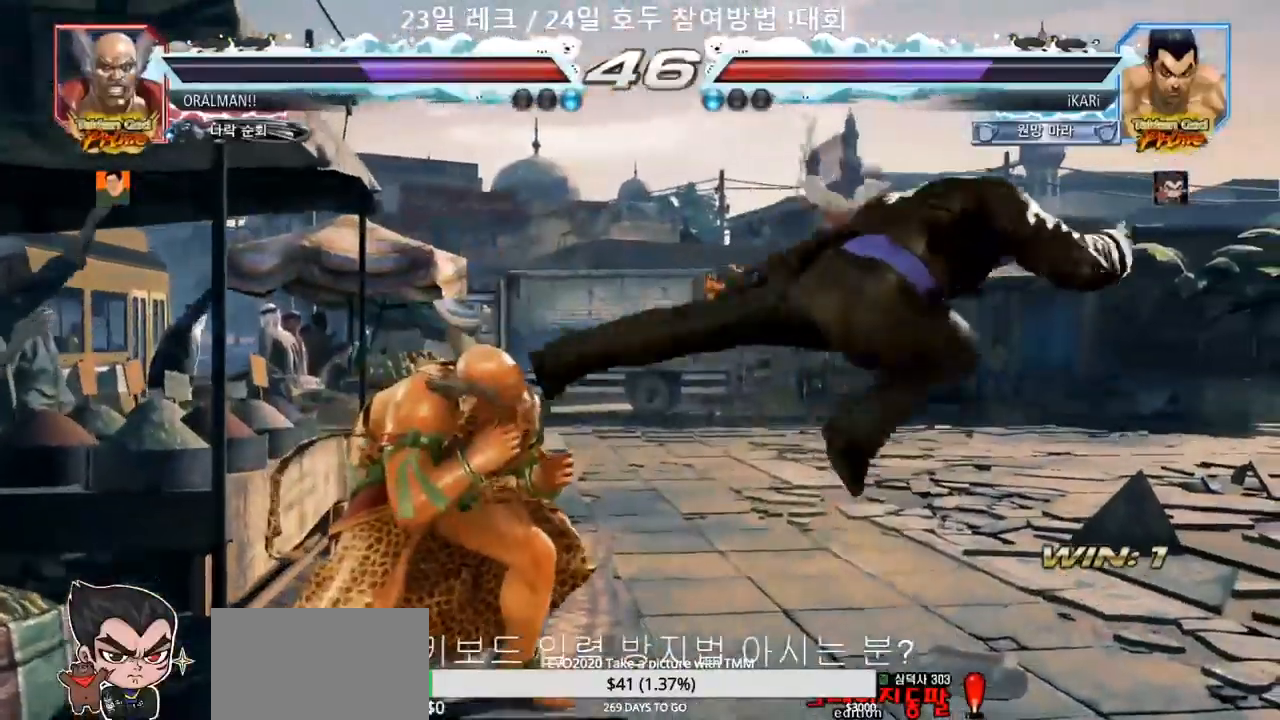
{"buttons": [], "left_stick": "right", "events": [[267, "left_stick", "right"]]}
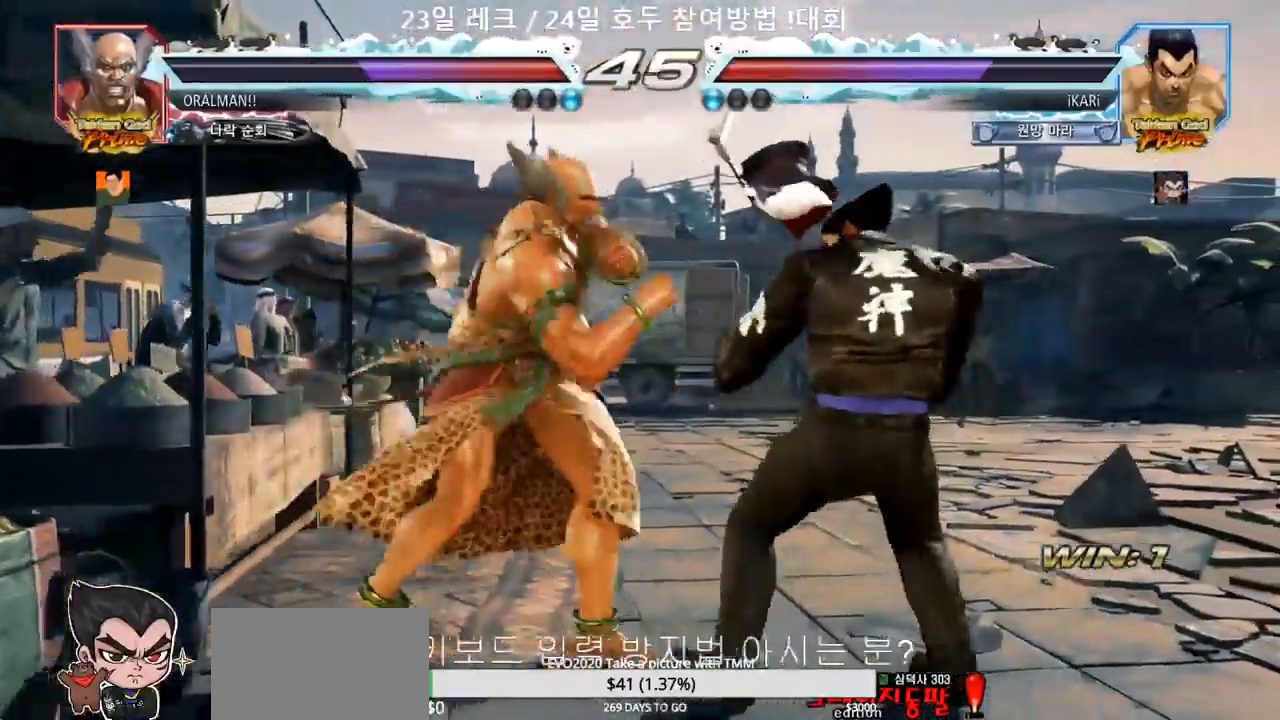
{"buttons": [], "left_stick": "center", "events": [[200, "left_stick", "center"], [250, "left_stick", "down-left"], [283, "TRIANGLE", "down"], [300, "TRIANGLE", "up"], [367, "TRIANGLE", "down"], [400, "left_stick", "center"], [417, "TRIANGLE", "up"]]}
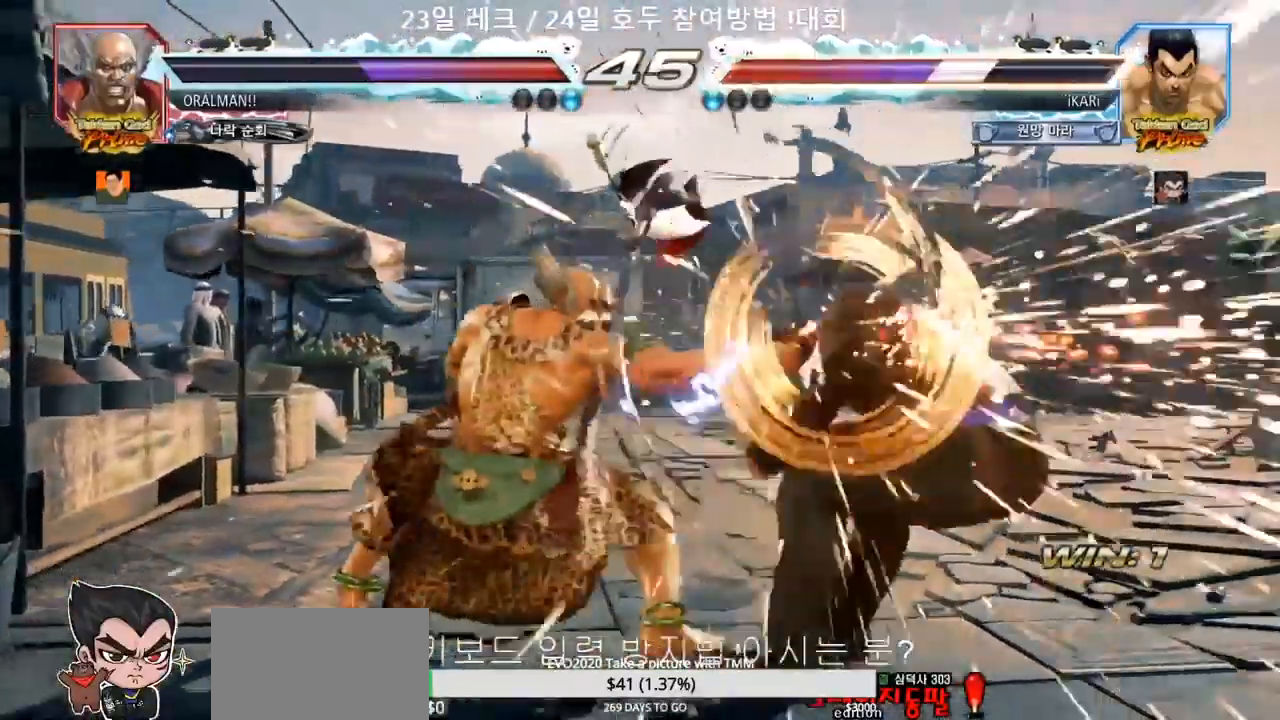
{"buttons": [], "left_stick": "center", "events": []}
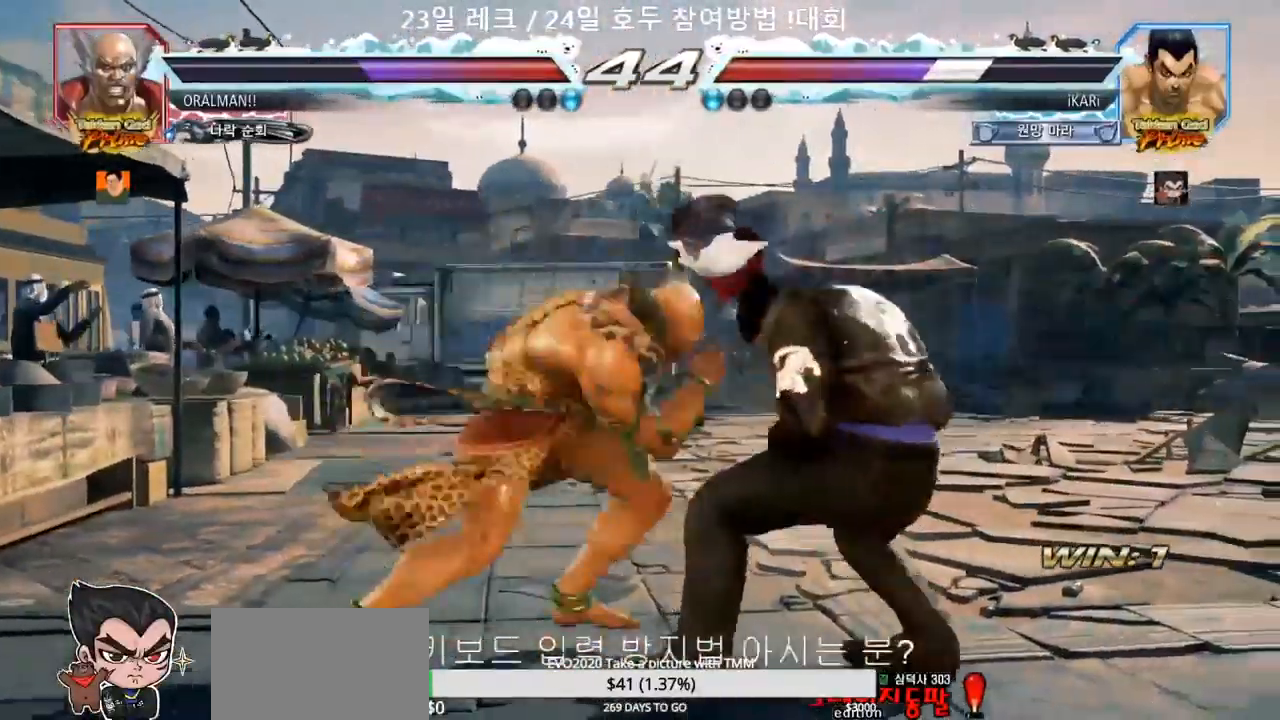
{"buttons": [], "left_stick": "left", "events": [[17, "left_stick", "right"], [317, "left_stick", "center"], [383, "left_stick", "left"], [433, "TRIANGLE", "down"], [467, "TRIANGLE", "up"]]}
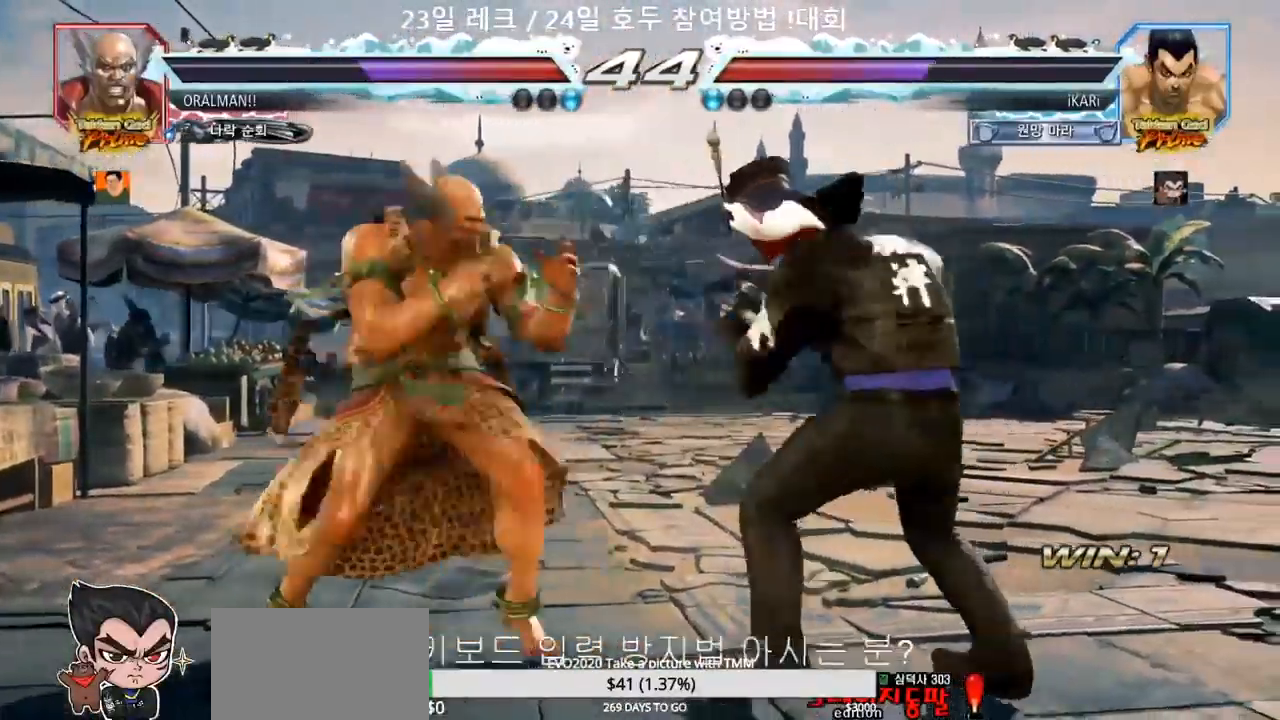
{"buttons": [], "left_stick": "right", "events": [[17, "left_stick", "center"], [483, "left_stick", "right"]]}
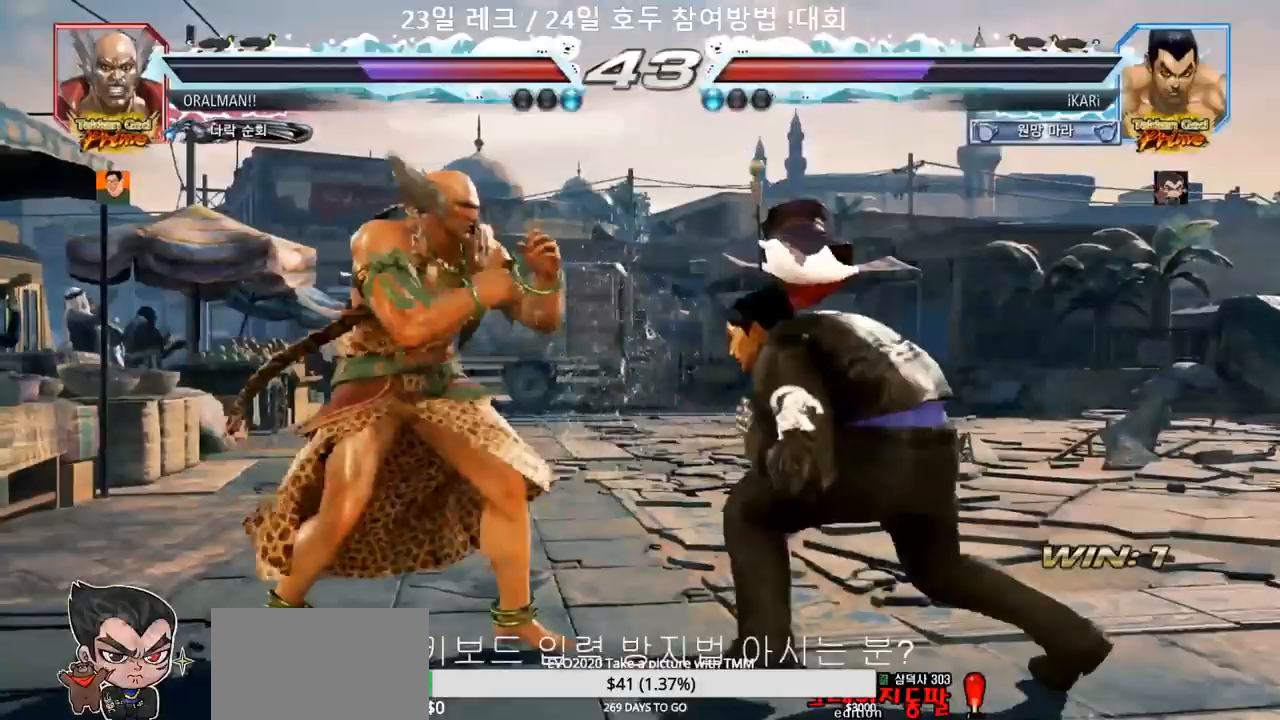
{"buttons": [], "left_stick": "right", "events": [[33, "left_stick", "center"], [100, "left_stick", "right"]]}
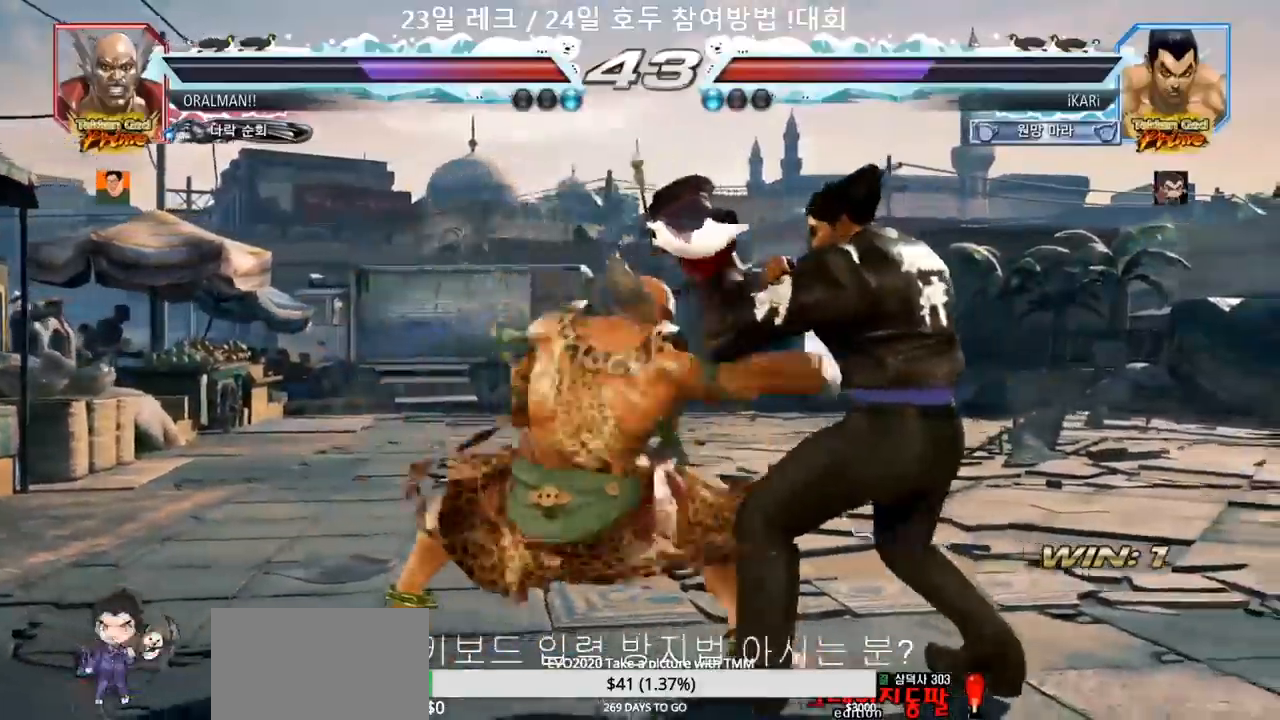
{"buttons": ["CROSS"], "left_stick": "left", "events": [[183, "left_stick", "center"], [467, "left_stick", "left"], [483, "CROSS", "down"]]}
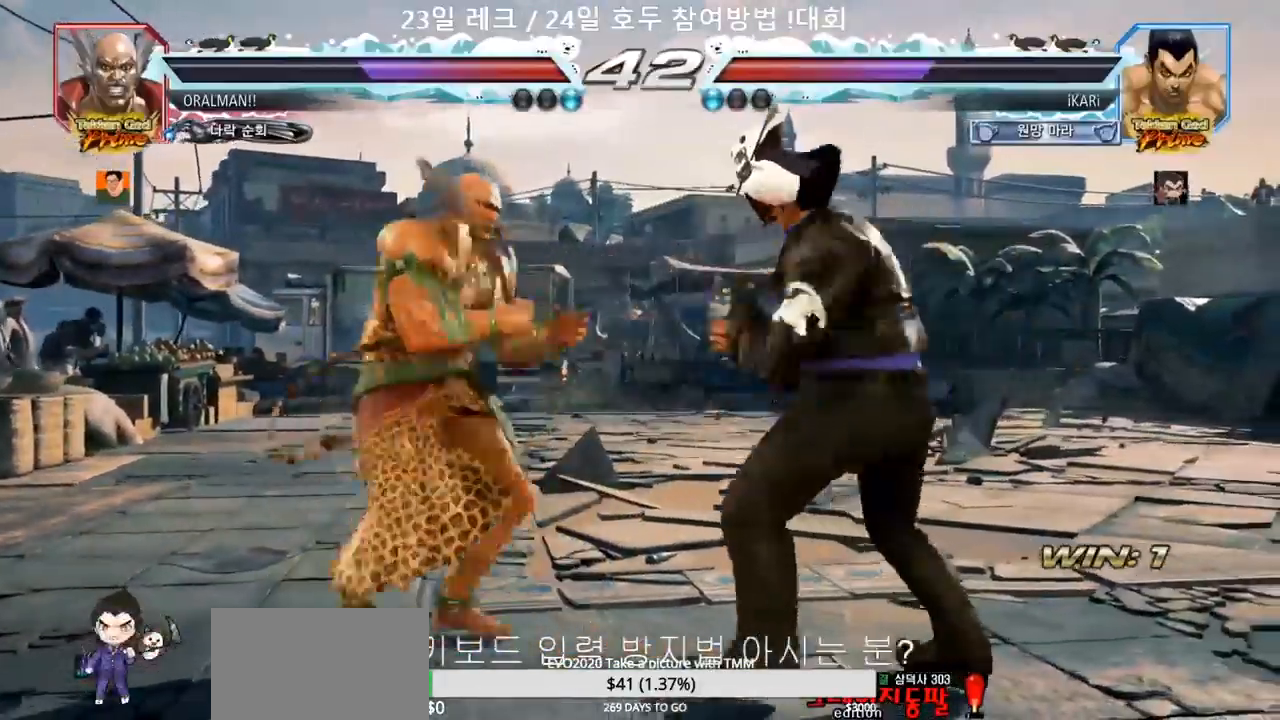
{"buttons": [], "left_stick": "left", "events": [[33, "TRIANGLE", "down"], [50, "CROSS", "up"], [50, "left_stick", "center"], [100, "TRIANGLE", "up"], [250, "left_stick", "left"]]}
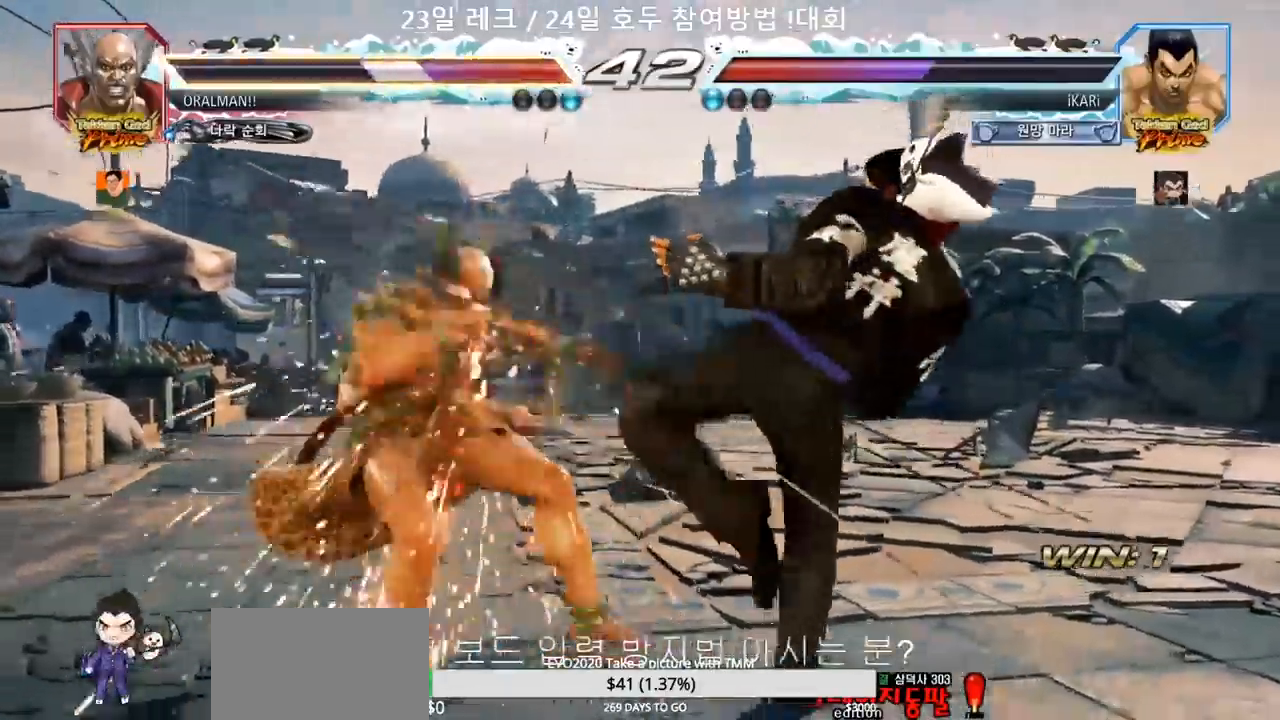
{"buttons": ["CIRCLE"], "left_stick": "down-left", "events": [[133, "left_stick", "down-left"], [267, "SQUARE", "down"], [317, "SQUARE", "up"], [433, "CIRCLE", "down"]]}
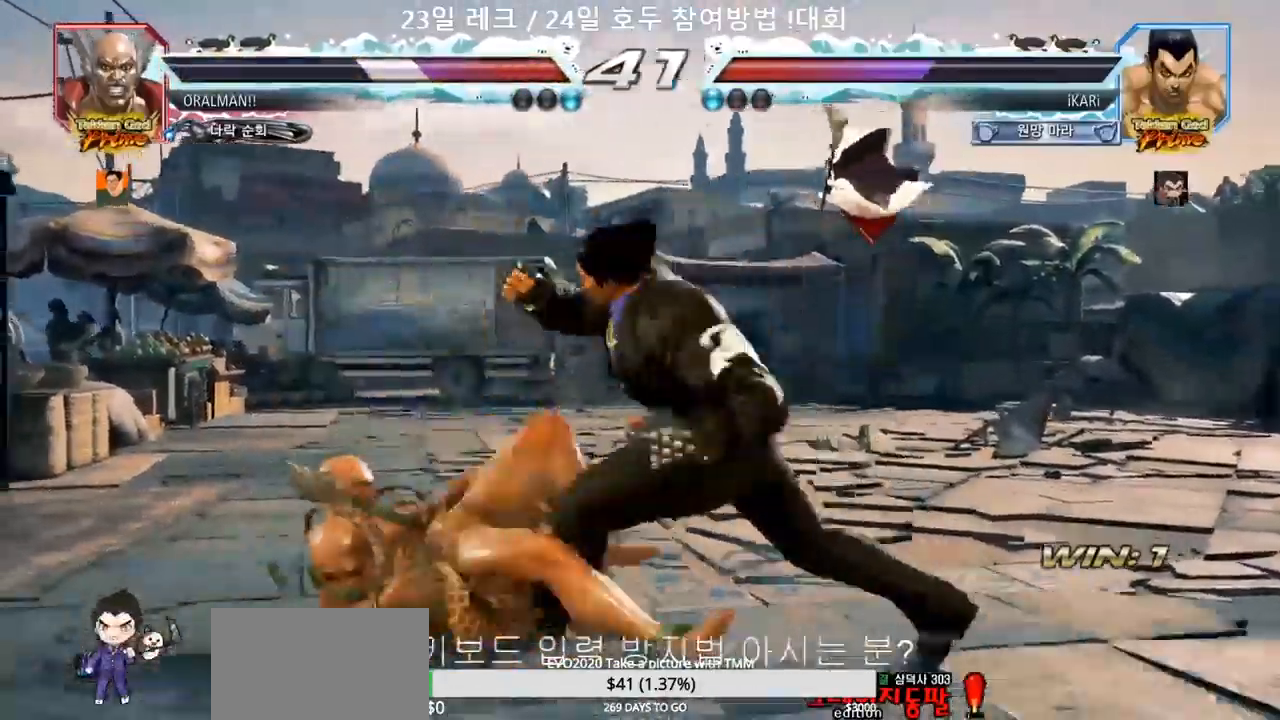
{"buttons": ["TRIANGLE"], "left_stick": "center", "events": [[17, "CIRCLE", "up"], [83, "TRIANGLE", "down"], [117, "TRIANGLE", "up"], [150, "TRIANGLE", "down"], [200, "TRIANGLE", "up"], [250, "TRIANGLE", "down"], [283, "TRIANGLE", "up"], [350, "TRIANGLE", "down"], [400, "TRIANGLE", "up"], [433, "TRIANGLE", "down"], [483, "left_stick", "center"]]}
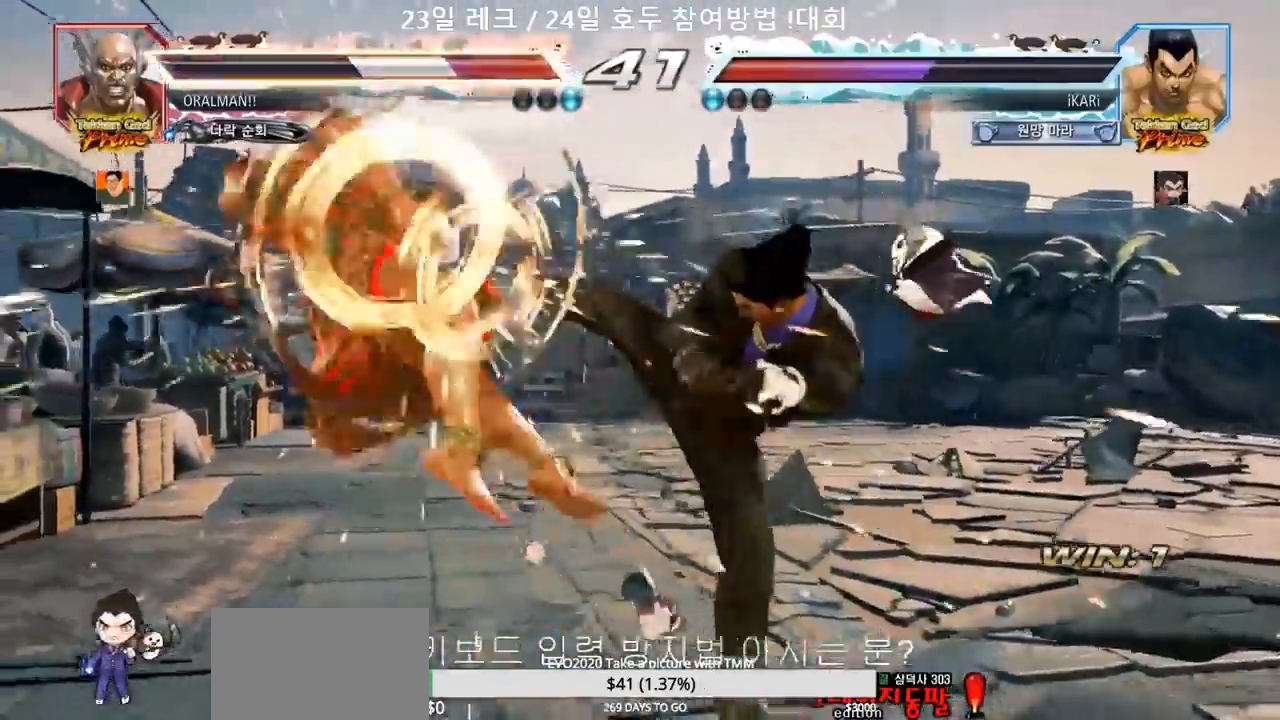
{"buttons": [], "left_stick": "left", "events": [[67, "TRIANGLE", "up"], [400, "left_stick", "left"]]}
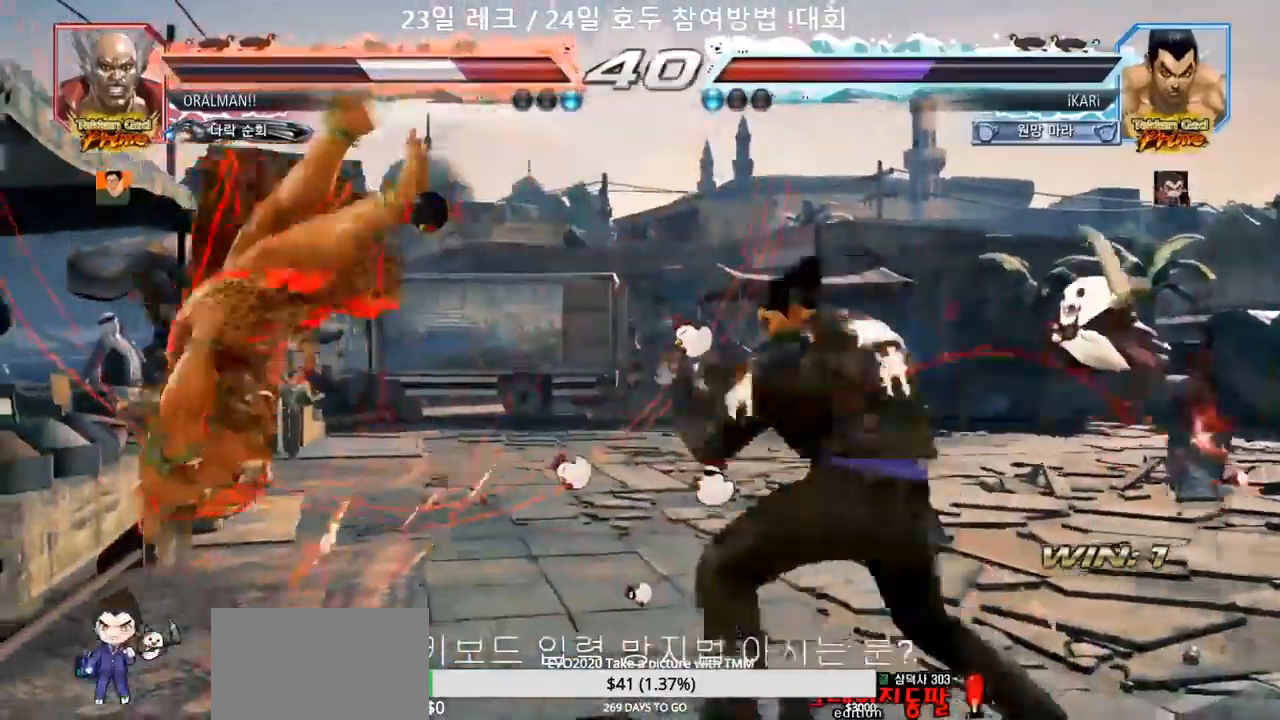
{"buttons": [], "left_stick": "center", "events": [[117, "left_stick", "center"], [217, "left_stick", "right"], [267, "CROSS", "down"], [300, "CROSS", "up"], [350, "SQUARE", "down"], [383, "SQUARE", "up"], [467, "left_stick", "center"]]}
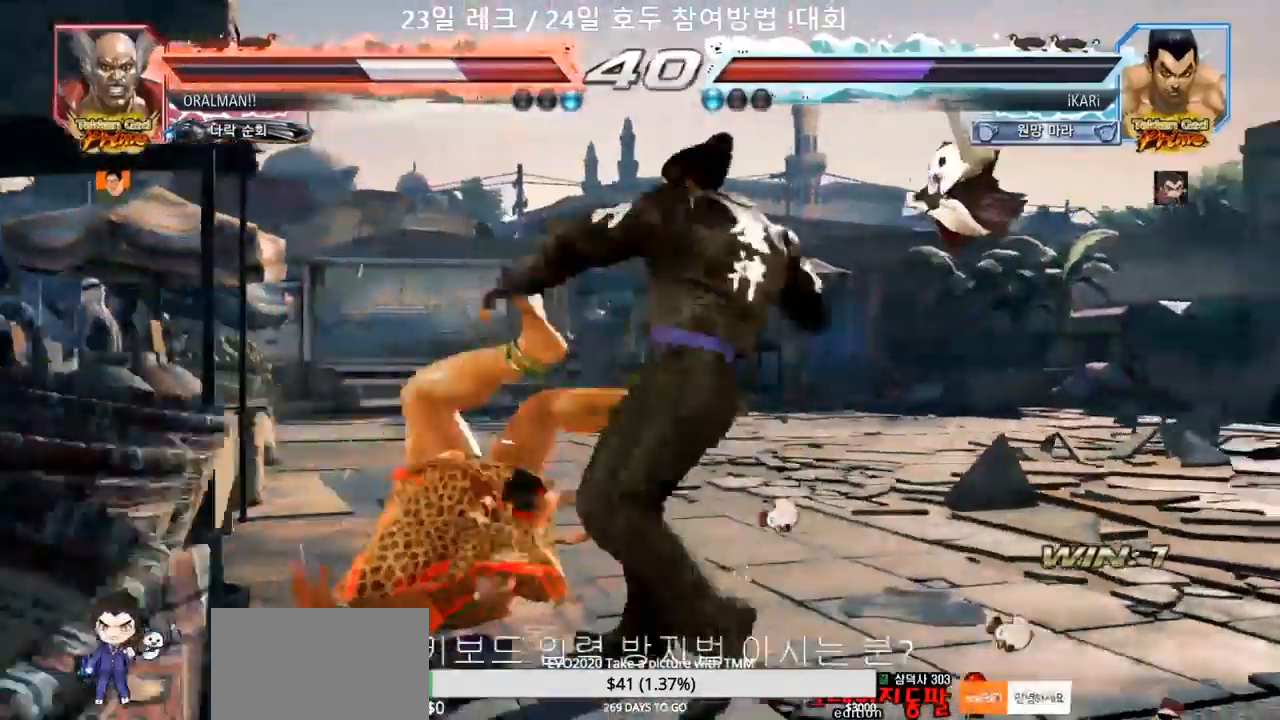
{"buttons": [], "left_stick": "down-left", "events": [[383, "left_stick", "left"], [500, "left_stick", "down-left"]]}
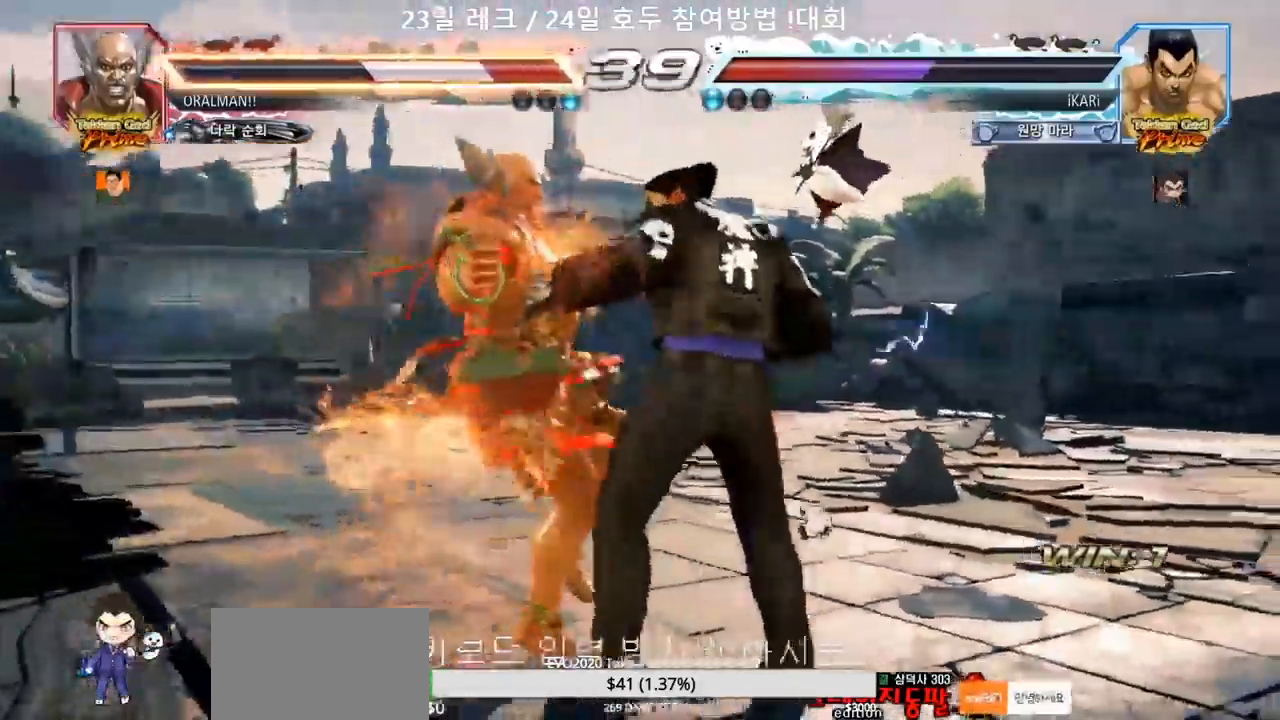
{"buttons": [], "left_stick": "down-left", "events": [[50, "SQUARE", "down"], [117, "SQUARE", "up"], [233, "CIRCLE", "down"], [300, "CIRCLE", "up"], [350, "TRIANGLE", "down"], [400, "TRIANGLE", "up"], [433, "TRIANGLE", "down"], [500, "TRIANGLE", "up"]]}
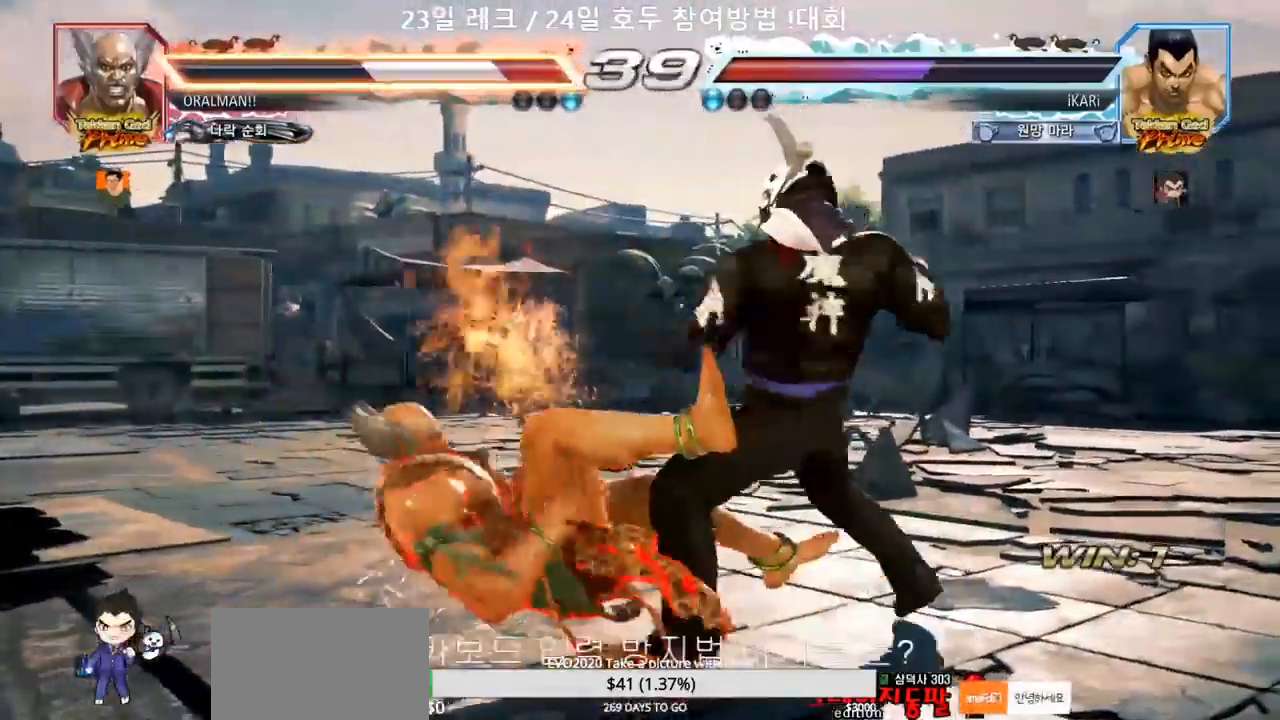
{"buttons": [], "left_stick": "center", "events": [[33, "TRIANGLE", "down"], [67, "TRIANGLE", "up"], [133, "TRIANGLE", "down"], [183, "TRIANGLE", "up"], [217, "TRIANGLE", "down"], [250, "left_stick", "center"], [350, "TRIANGLE", "up"], [450, "left_stick", "left"], [500, "left_stick", "center"]]}
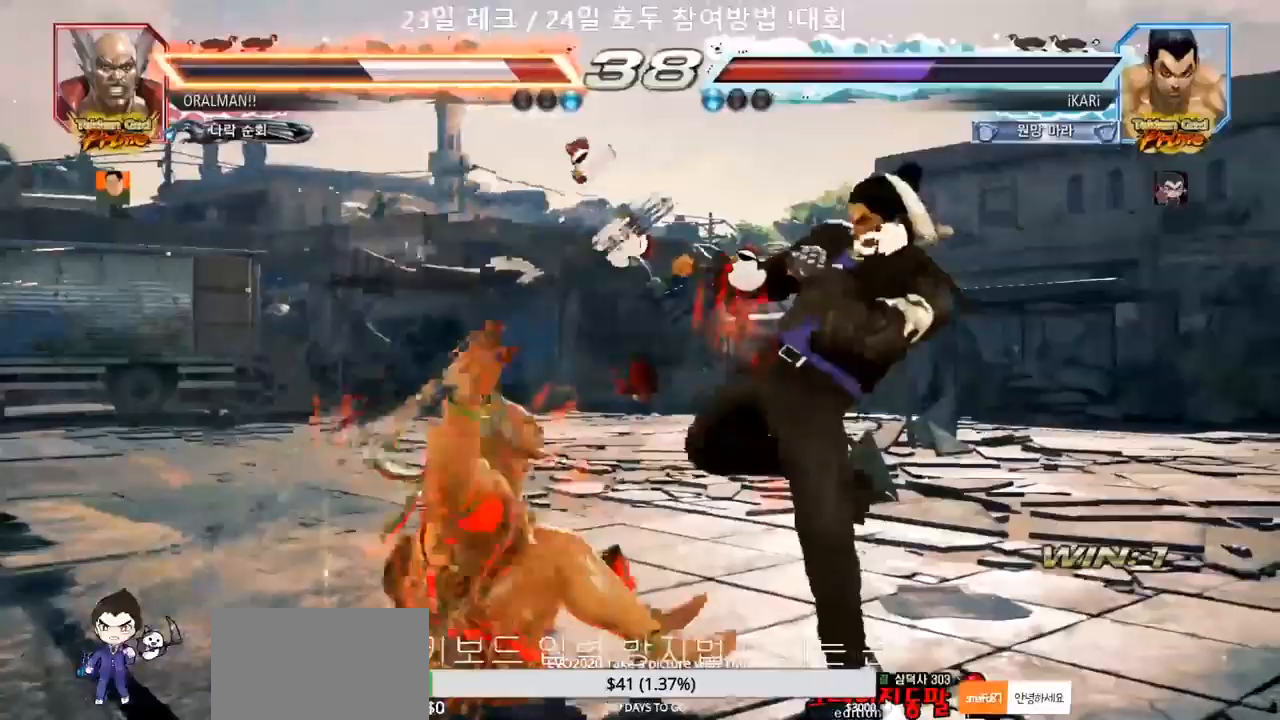
{"buttons": [], "left_stick": "down-left", "events": [[100, "left_stick", "left"], [350, "left_stick", "down-left"], [383, "CROSS", "down"], [433, "CROSS", "up"]]}
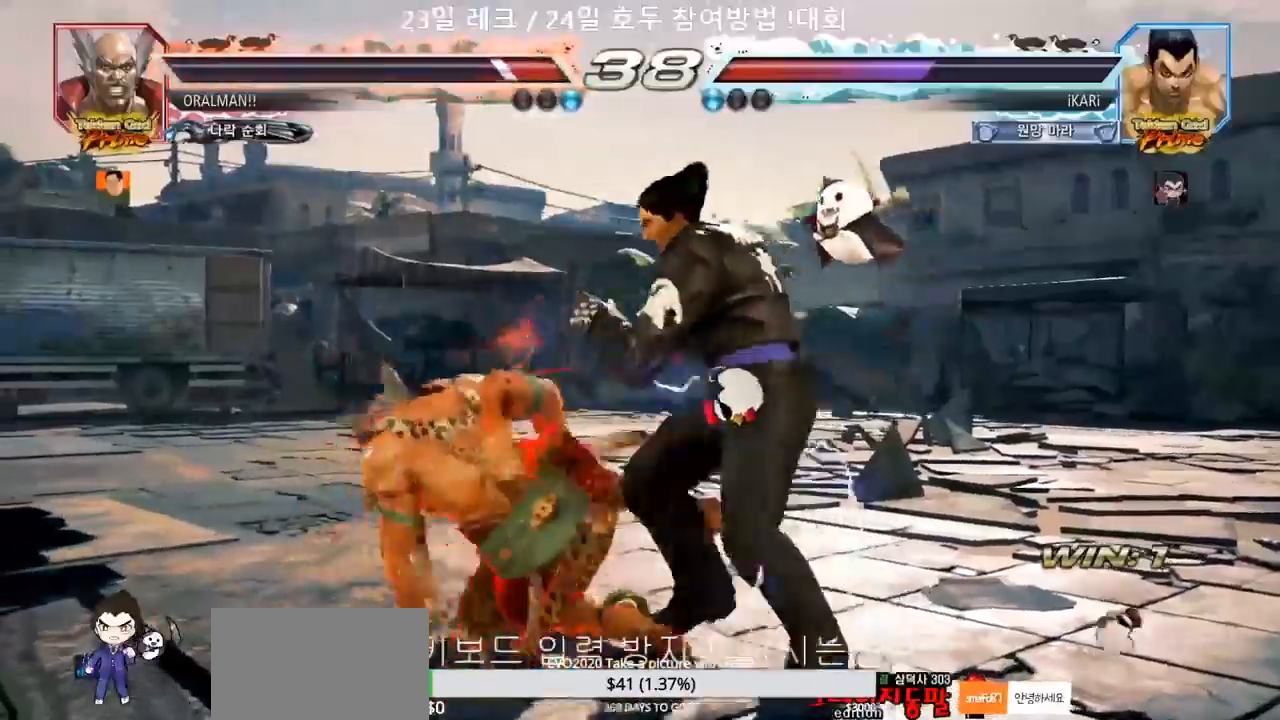
{"buttons": [], "left_stick": "center", "events": [[317, "TRIANGLE", "down"], [383, "TRIANGLE", "up"], [417, "left_stick", "center"]]}